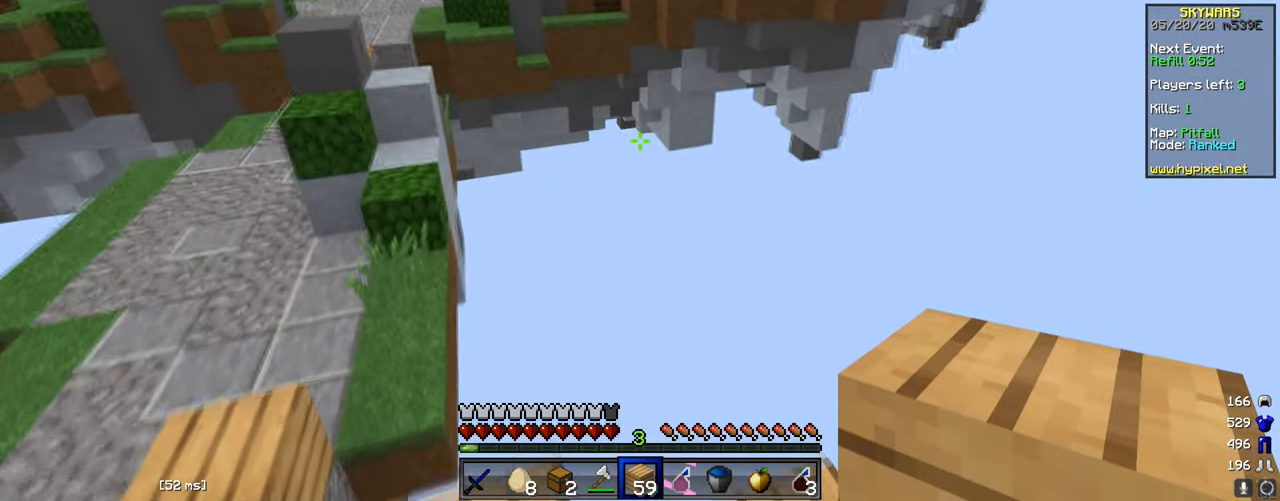
Gameplay with keyboard and mouse; each line is a JSON object with the keys and mouse buttons held at the frame after it. "events" lists presses ("down") and releases ("up") of "a", "d", "s", "w", "mouse_left" and "mouse_right" between this image and that frame as [ms after this image, input, new state], when the widget could be followed in between. "mouse_left", "mouse_right" = the "left", "right" buttons of the "mouse" list. No other keys are recorded. Fast repeated clicks can show as one long hold. Mouse movement is not recorded.
{"keys": [], "mouse": [], "events": [[17, "a", "up"], [50, "d", "down"], [100, "s", "down"], [267, "d", "up"], [334, "s", "up"]]}
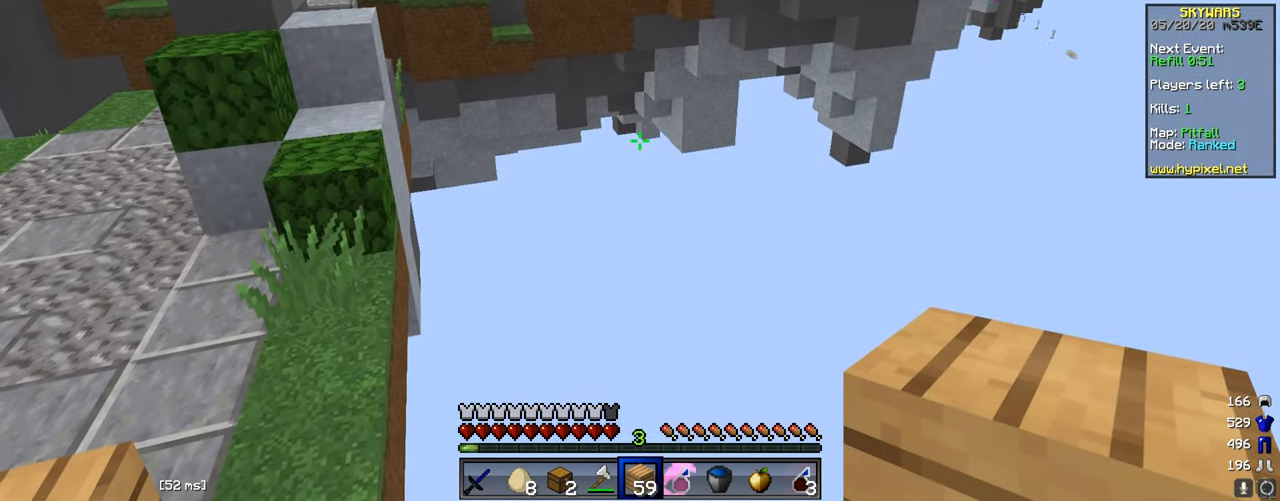
{"keys": ["s"], "mouse": ["right"], "events": [[50, "d", "down"], [50, "s", "down"], [216, "d", "up"], [300, "a", "down"], [400, "a", "up"], [400, "mouse_right", "down"]]}
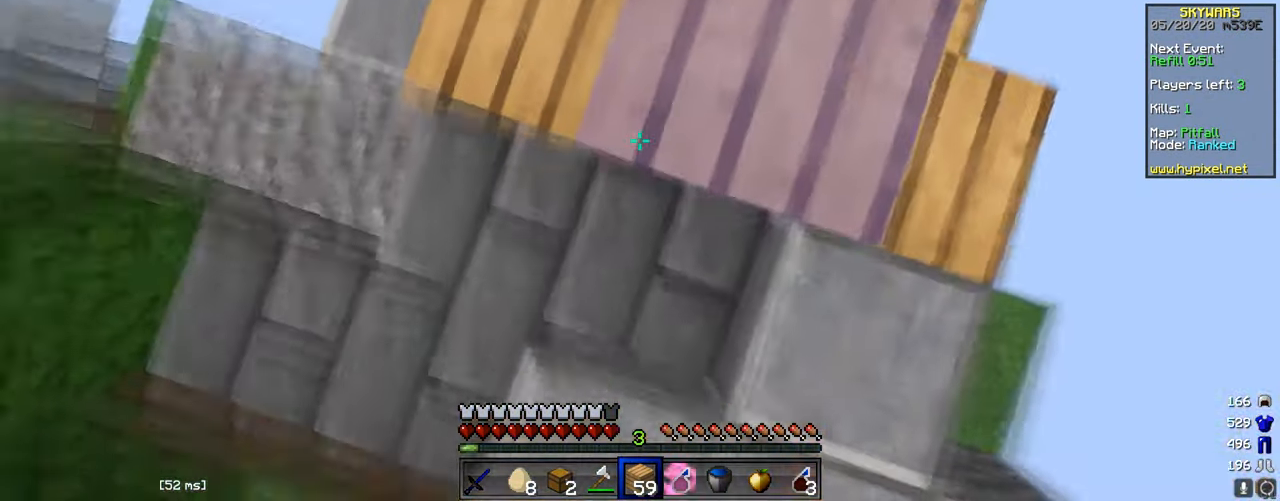
{"keys": ["d"], "mouse": [], "events": [[33, "s", "up"], [133, "mouse_right", "up"], [400, "d", "down"]]}
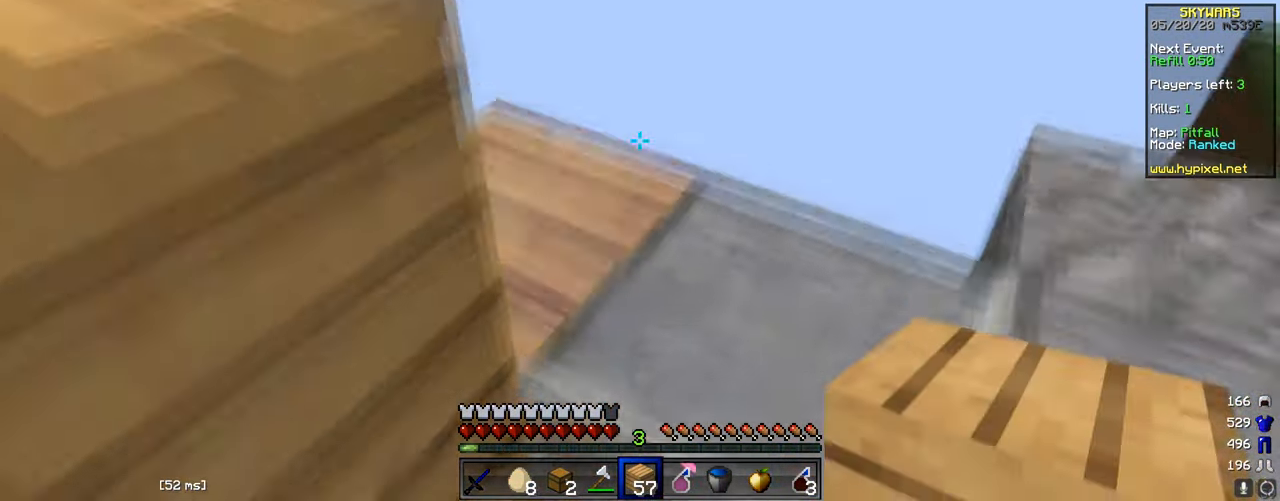
{"keys": [], "mouse": [], "events": [[100, "w", "down"], [266, "w", "up"], [433, "d", "up"]]}
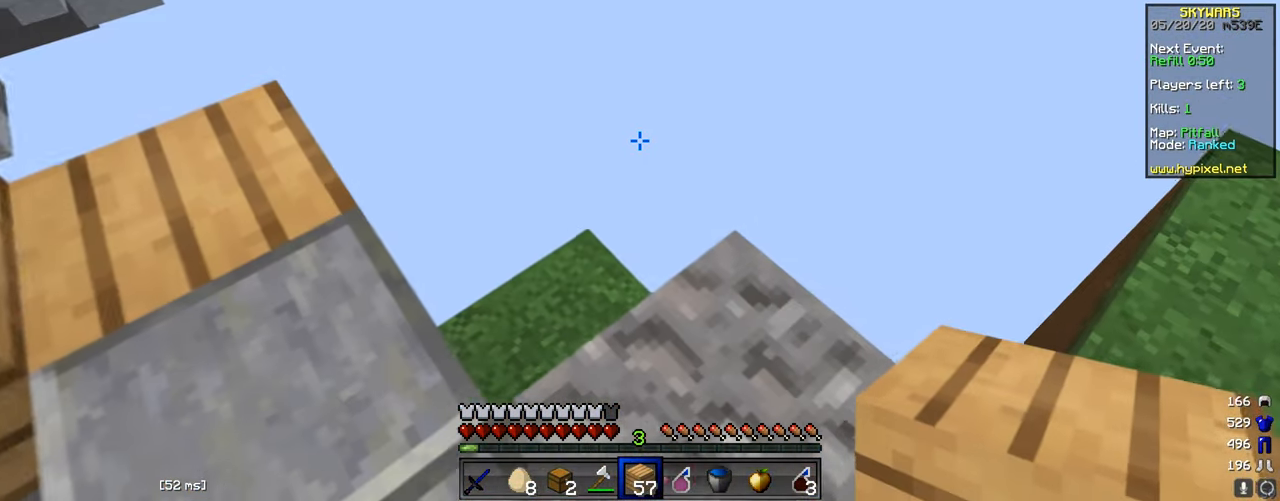
{"keys": ["s"], "mouse": [], "events": [[350, "s", "down"]]}
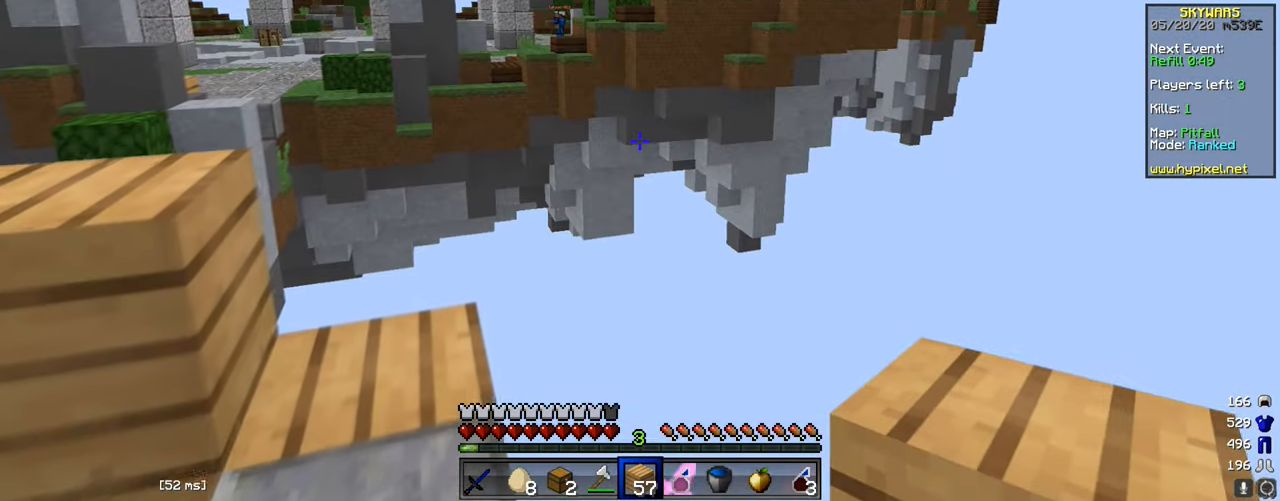
{"keys": ["a", "s"], "mouse": [], "events": [[33, "s", "up"], [150, "s", "down"], [450, "a", "down"]]}
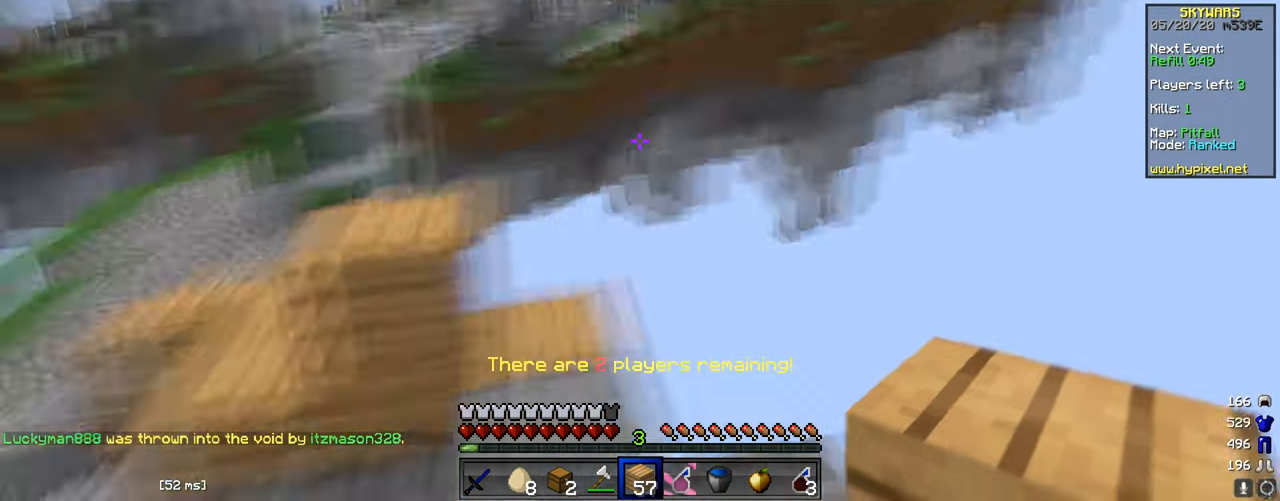
{"keys": ["w"], "mouse": ["right"], "events": [[117, "s", "up"], [200, "w", "down"], [417, "a", "up"], [434, "mouse_right", "down"]]}
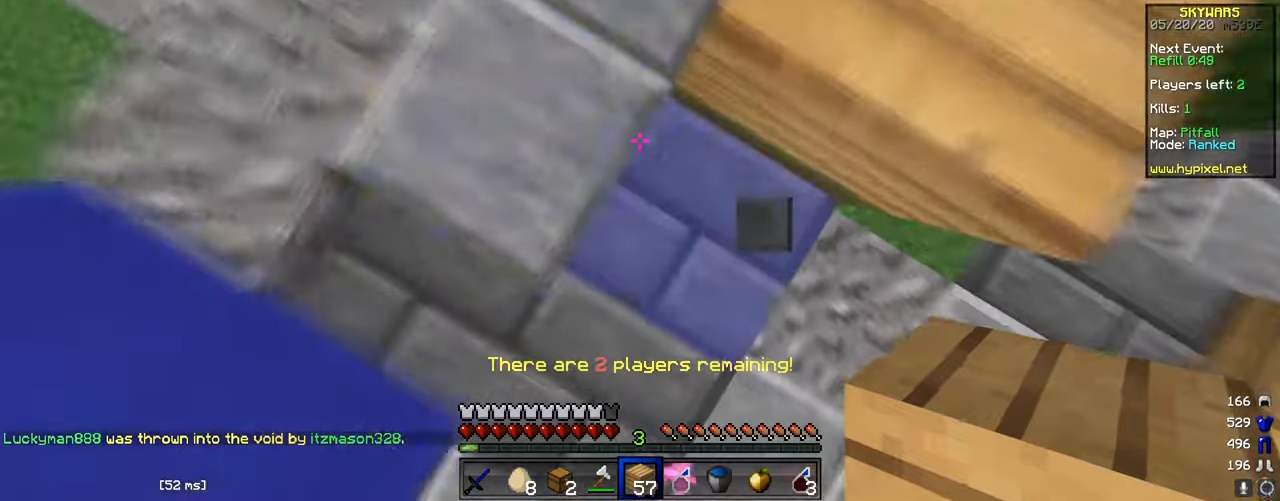
{"keys": ["d", "w"], "mouse": ["right"], "events": [[16, "w", "up"], [83, "mouse_right", "up"], [200, "w", "down"], [350, "mouse_right", "down"], [450, "d", "down"]]}
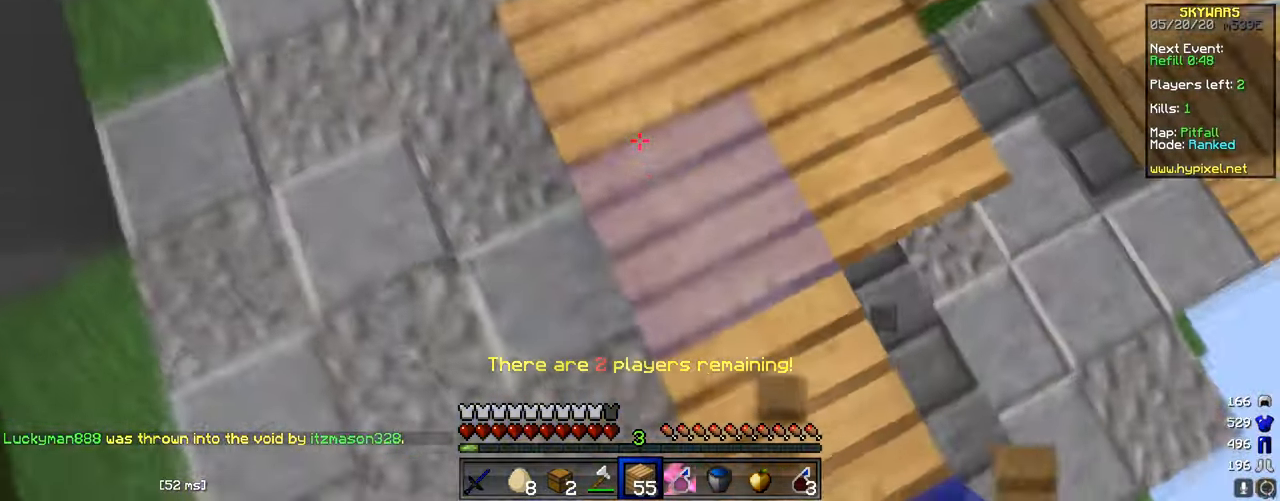
{"keys": ["d", "w"], "mouse": ["right"], "events": [[34, "mouse_right", "up"], [84, "mouse_right", "down"], [217, "mouse_right", "up"], [367, "w", "up"], [401, "mouse_right", "down"], [451, "w", "down"]]}
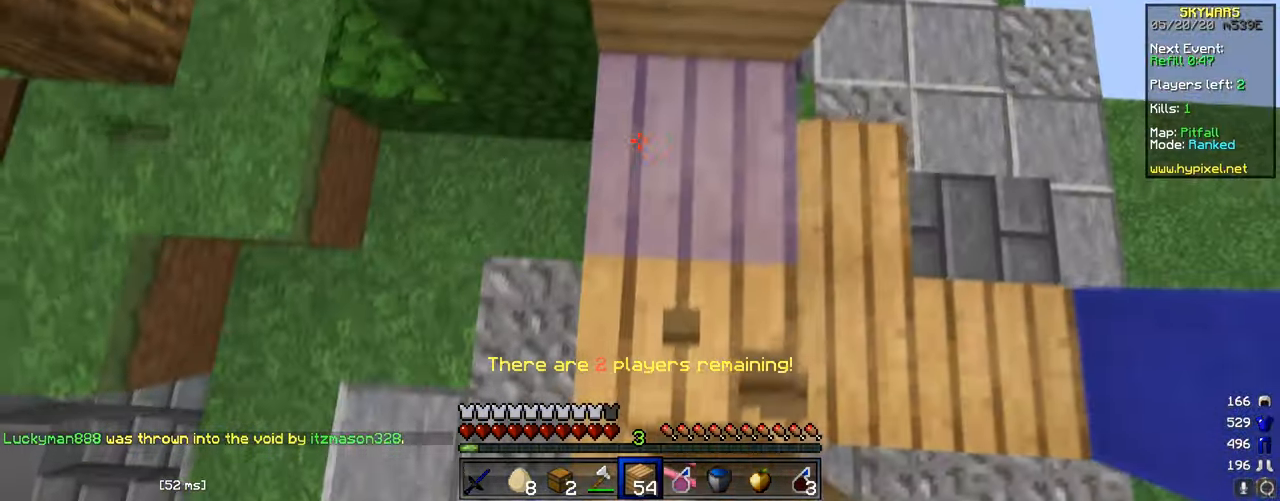
{"keys": ["w"], "mouse": [], "events": [[167, "d", "up"], [183, "mouse_right", "up"], [217, "w", "up"], [500, "w", "down"]]}
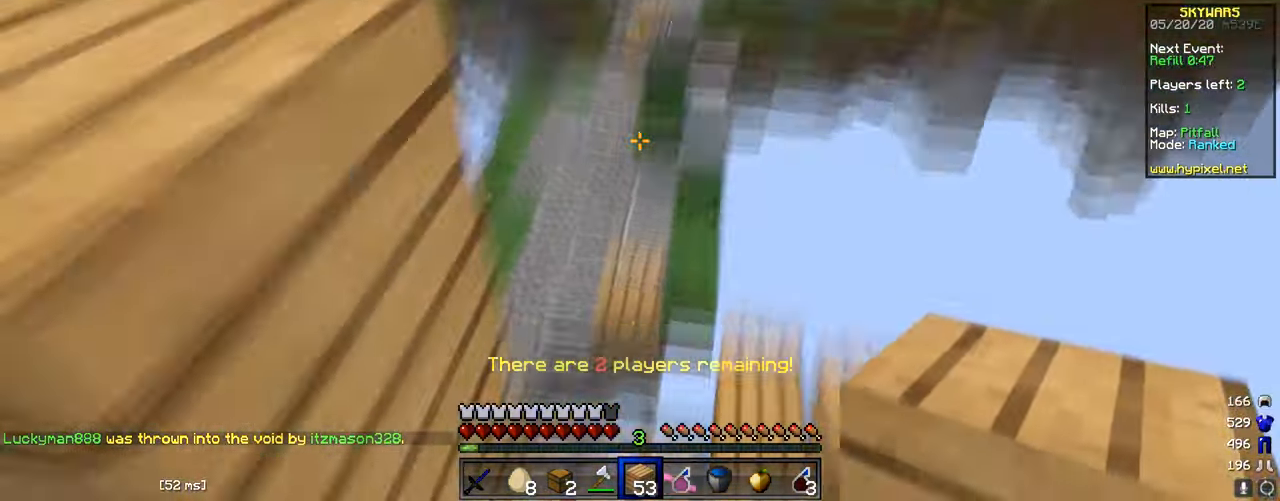
{"keys": ["a", "w"], "mouse": [], "events": [[134, "a", "down"], [150, "mouse_right", "down"], [267, "w", "up"], [284, "mouse_right", "up"], [434, "w", "down"]]}
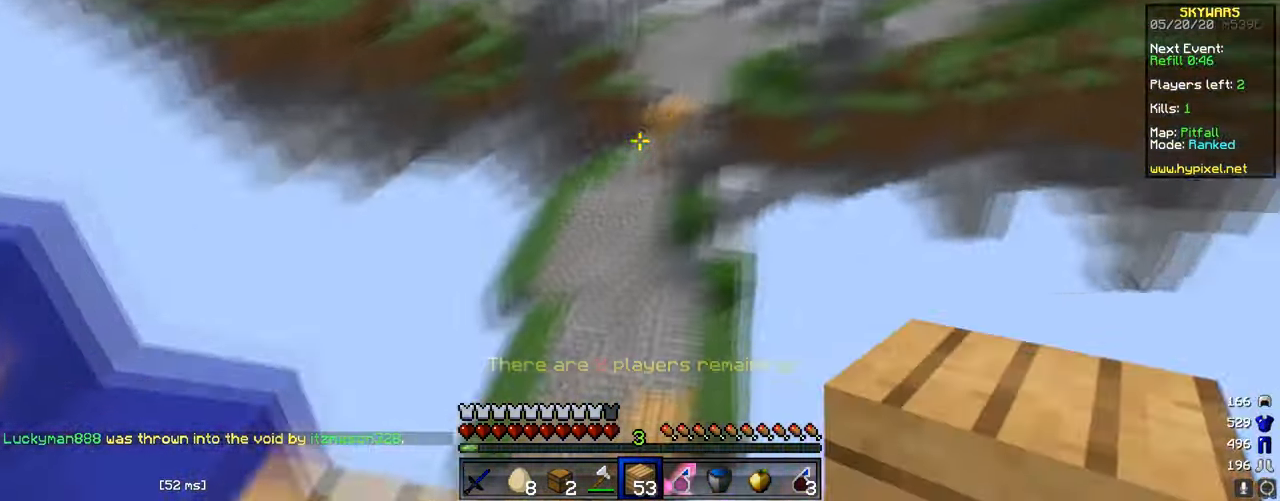
{"keys": [], "mouse": [], "events": [[100, "w", "up"], [283, "a", "up"]]}
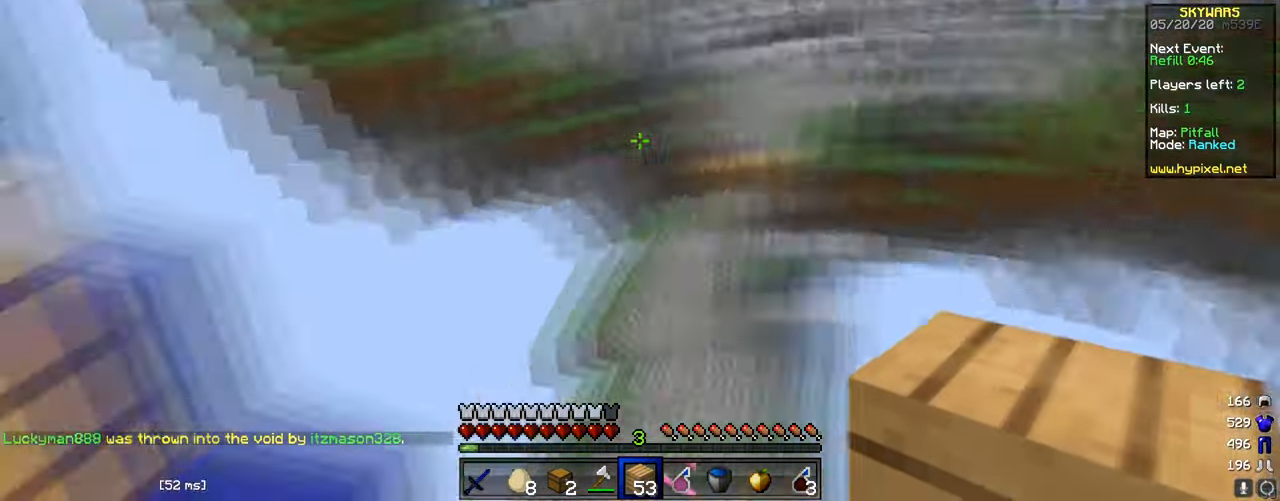
{"keys": ["w"], "mouse": ["left"], "events": [[334, "d", "down"], [334, "mouse_left", "down"], [384, "w", "down"], [417, "mouse_left", "up"], [467, "d", "up"], [501, "mouse_left", "down"]]}
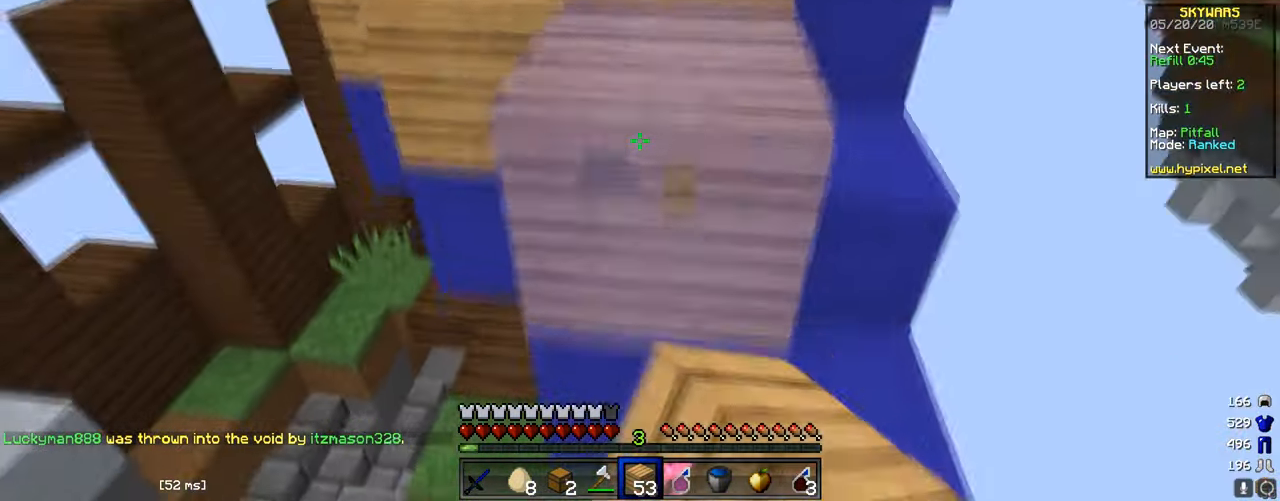
{"keys": ["w"], "mouse": [], "events": [[133, "mouse_left", "up"], [200, "d", "down"], [200, "mouse_left", "down"], [200, "w", "up"], [283, "mouse_left", "up"], [333, "mouse_left", "down"], [467, "d", "up"], [467, "mouse_left", "up"], [484, "w", "down"]]}
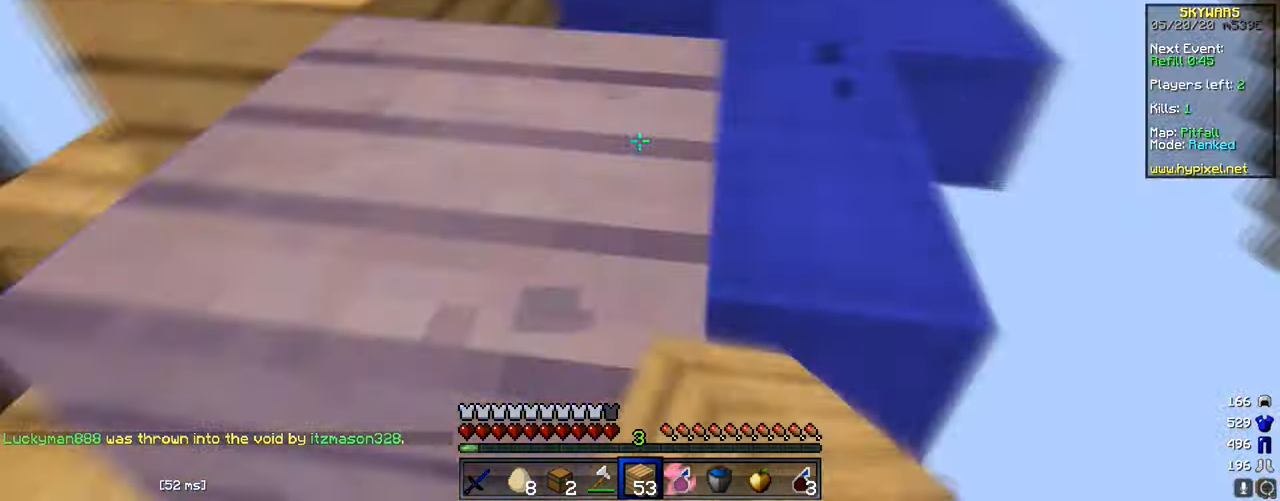
{"keys": ["w"], "mouse": [], "events": [[50, "mouse_left", "down"], [134, "mouse_left", "up"], [234, "mouse_left", "down"], [367, "mouse_left", "up"]]}
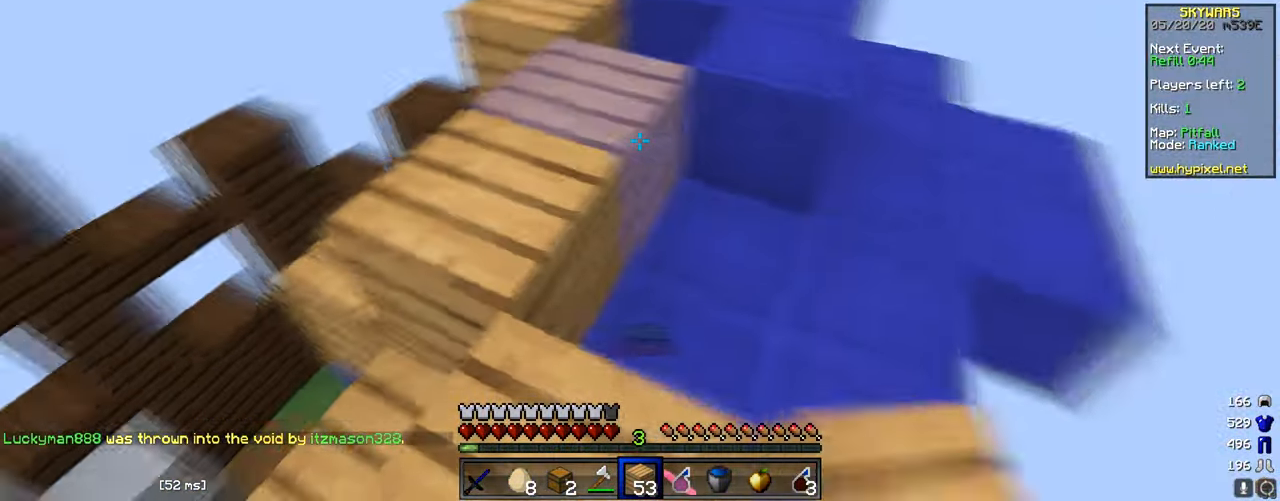
{"keys": ["d"], "mouse": [], "events": [[150, "mouse_right", "down"], [200, "w", "up"], [217, "mouse_right", "up"], [384, "mouse_right", "down"], [434, "d", "down"], [467, "mouse_right", "up"]]}
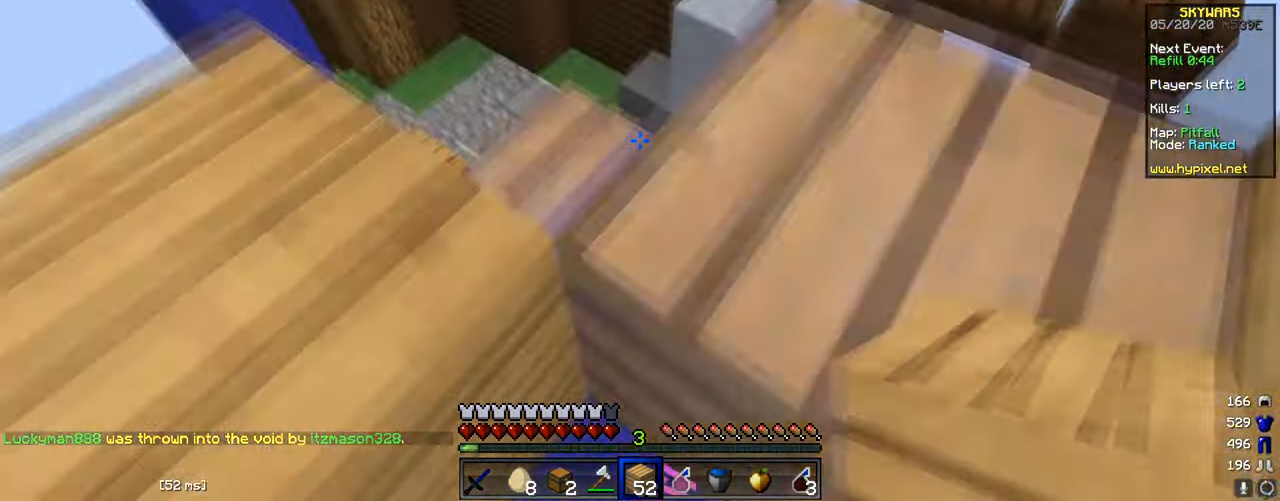
{"keys": ["a"], "mouse": [], "events": [[100, "mouse_right", "down"], [100, "s", "down"], [133, "d", "up"], [183, "s", "up"], [250, "mouse_right", "up"], [450, "a", "down"]]}
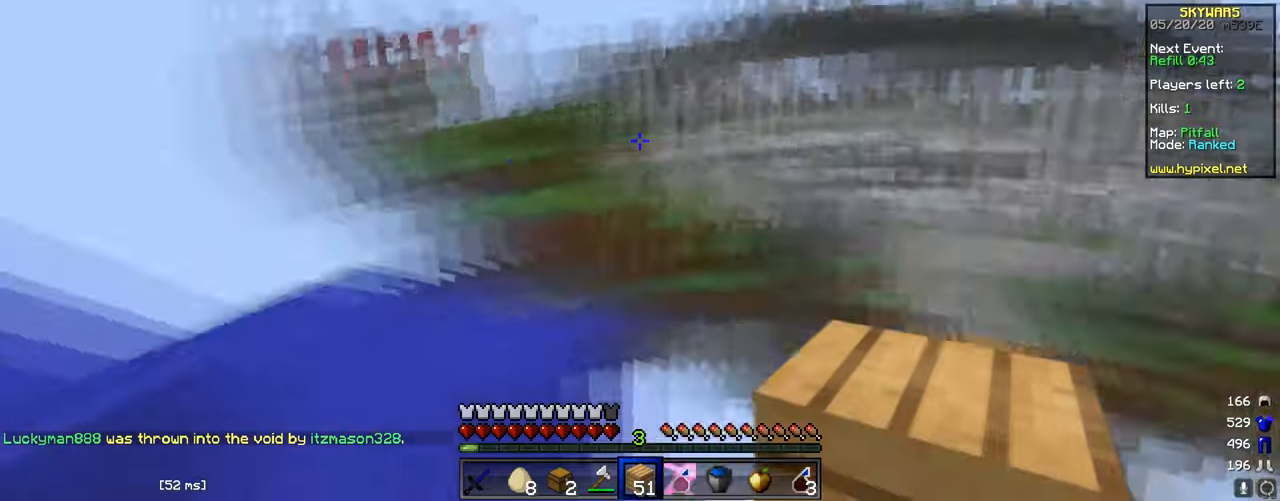
{"keys": [], "mouse": [], "events": [[17, "a", "up"]]}
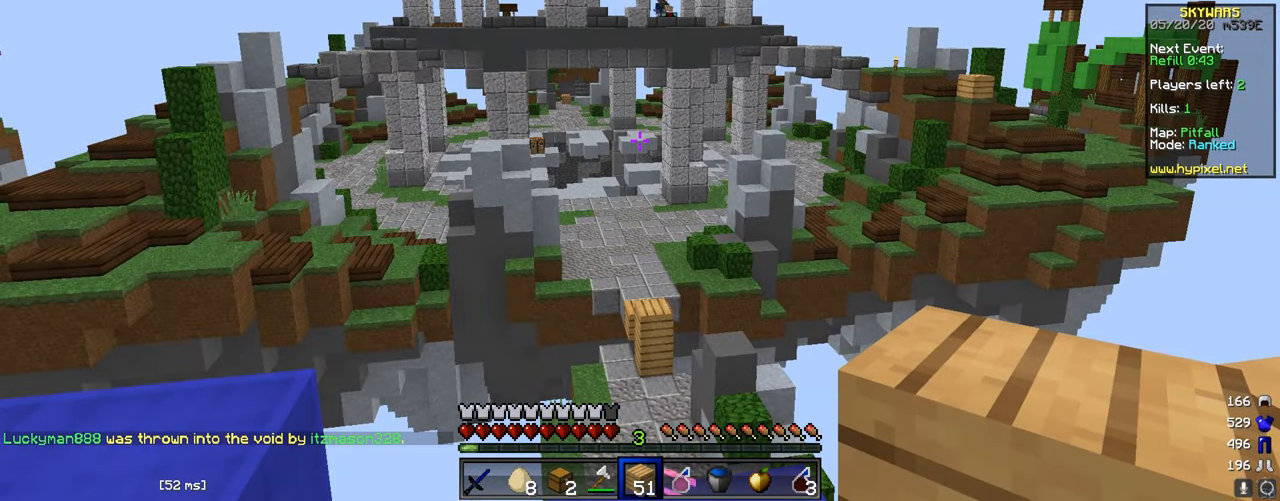
{"keys": [], "mouse": [], "events": []}
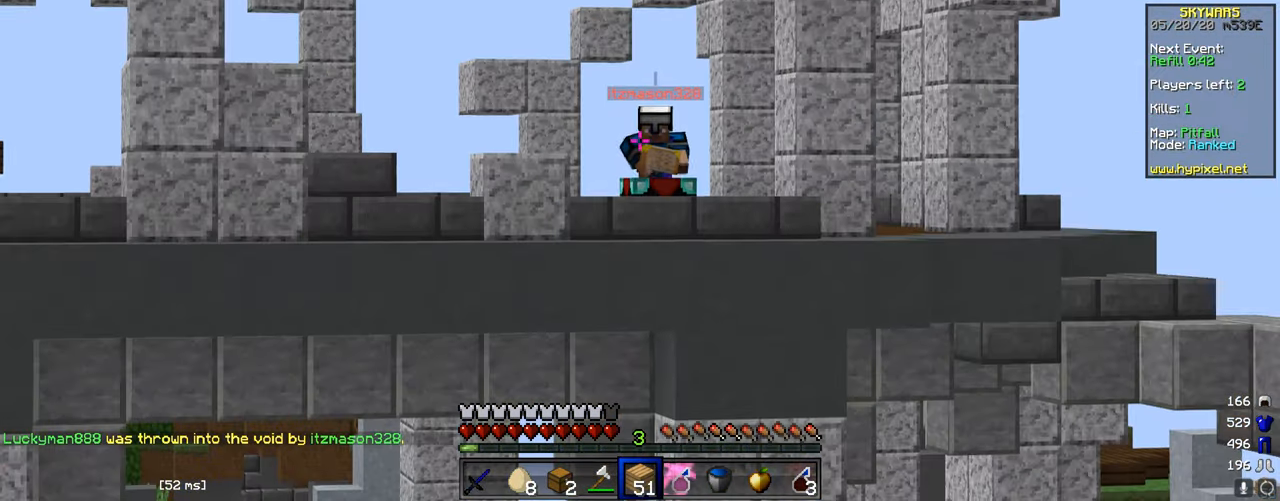
{"keys": [], "mouse": [], "events": []}
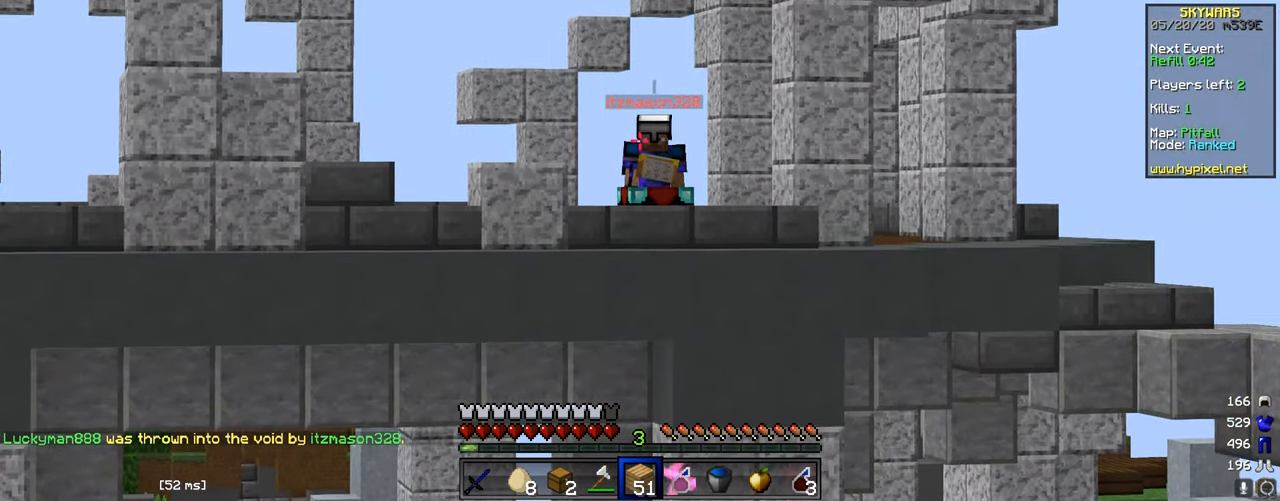
{"keys": [], "mouse": [], "events": [[100, "d", "down"], [200, "d", "up"]]}
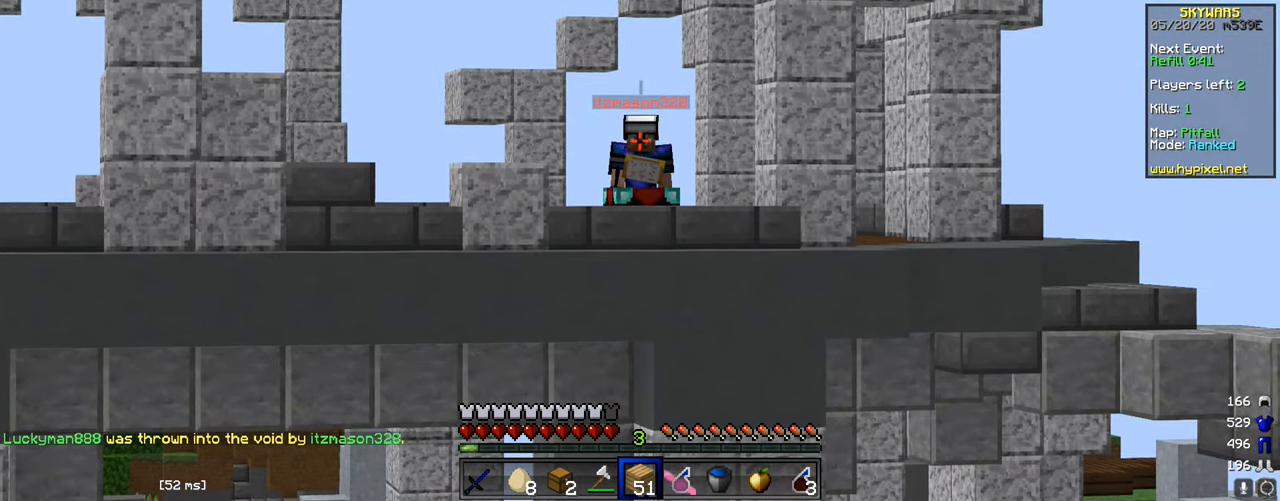
{"keys": [], "mouse": [], "events": []}
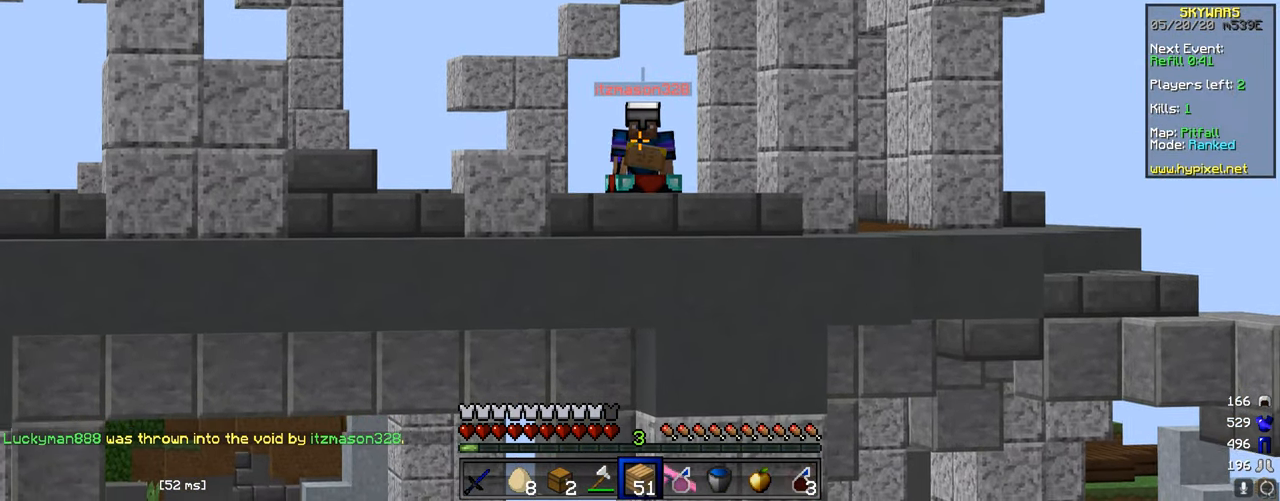
{"keys": ["d"], "mouse": [], "events": [[67, "mouse_left", "down"], [150, "d", "down"], [150, "mouse_left", "up"], [200, "mouse_left", "down"], [334, "d", "up"], [434, "mouse_left", "up"], [500, "d", "down"]]}
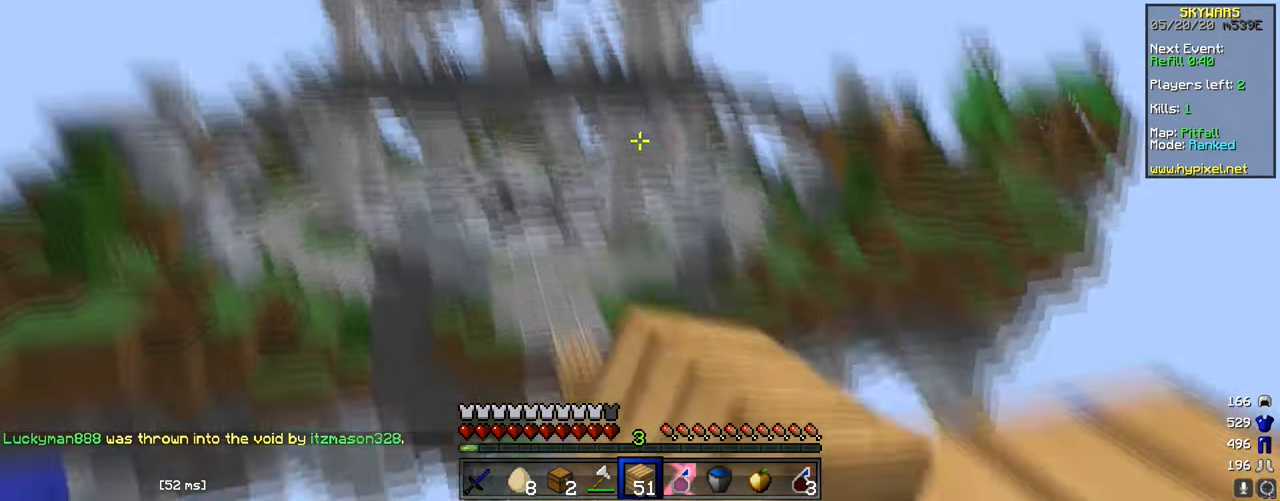
{"keys": ["d"], "mouse": [], "events": [[201, "w", "down"], [334, "d", "up"], [484, "w", "up"], [501, "d", "down"]]}
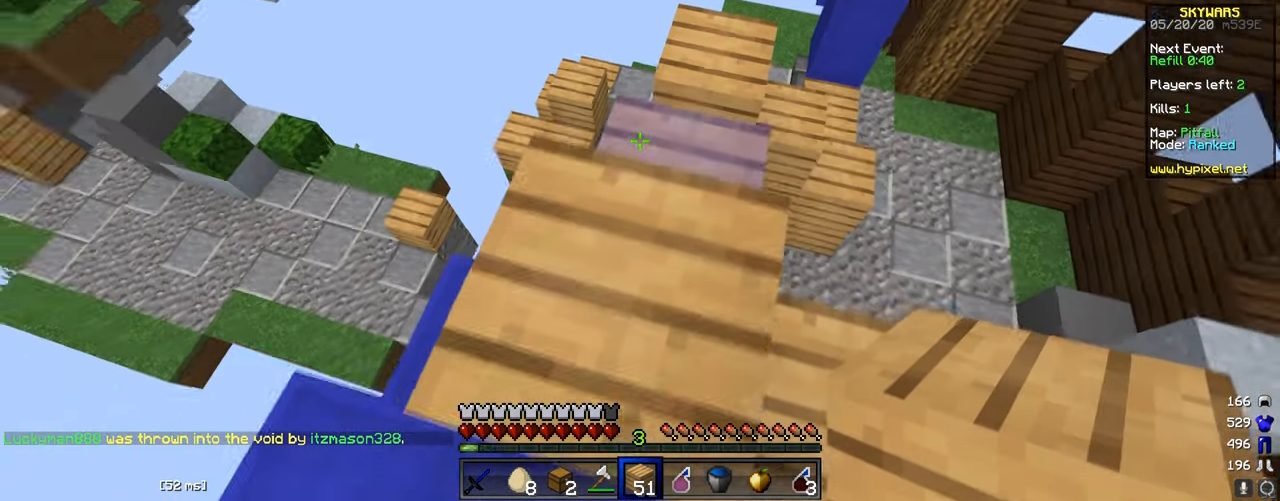
{"keys": ["d", "w"], "mouse": [], "events": [[117, "w", "down"], [133, "d", "up"], [300, "d", "down"]]}
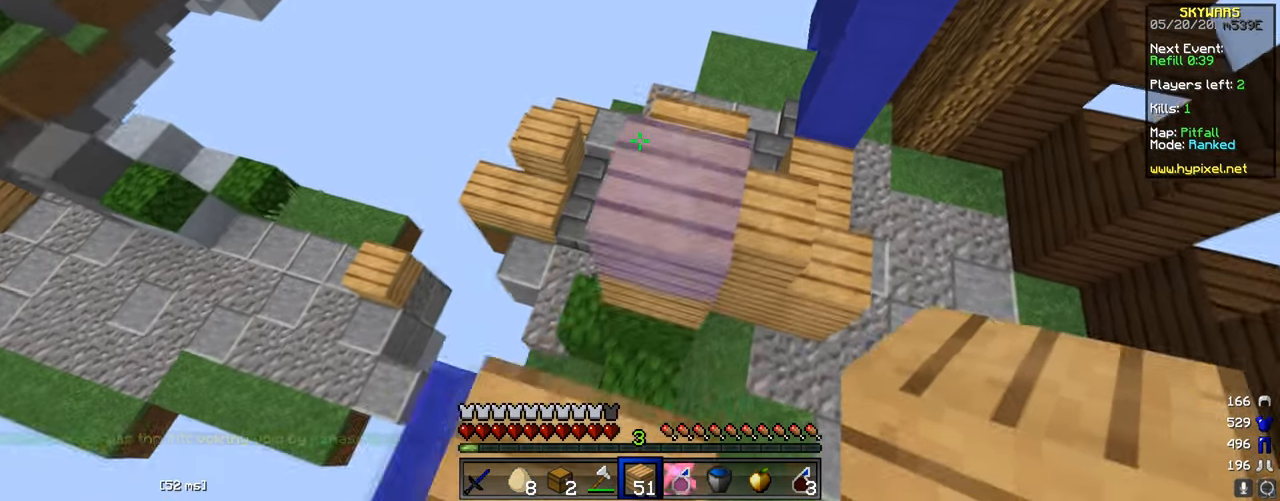
{"keys": ["d", "w"], "mouse": [], "events": [[34, "d", "up"], [100, "d", "down"]]}
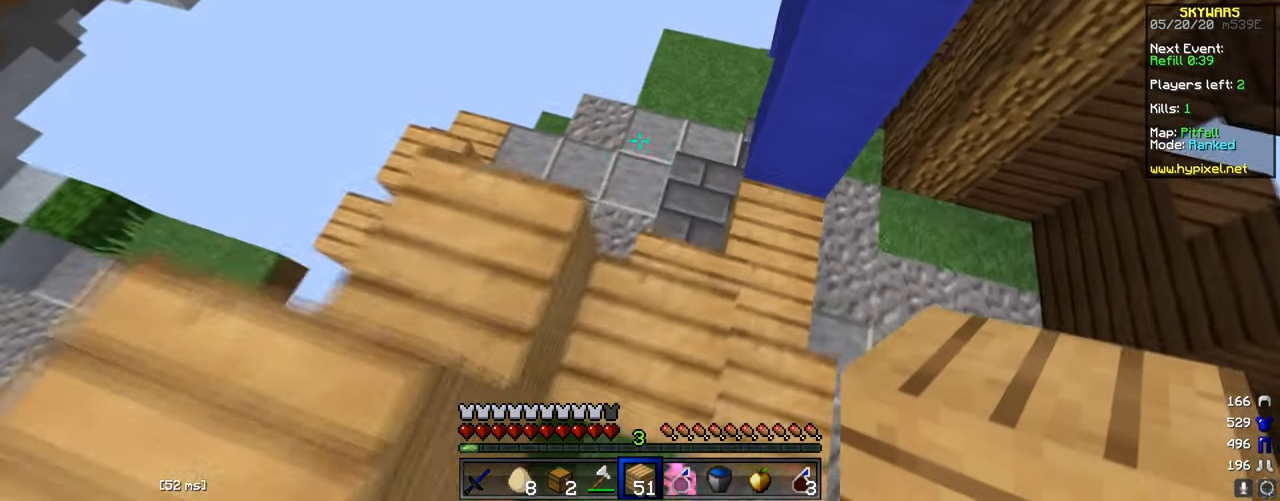
{"keys": ["w"], "mouse": [], "events": [[133, "w", "up"], [250, "w", "down"], [350, "d", "up"]]}